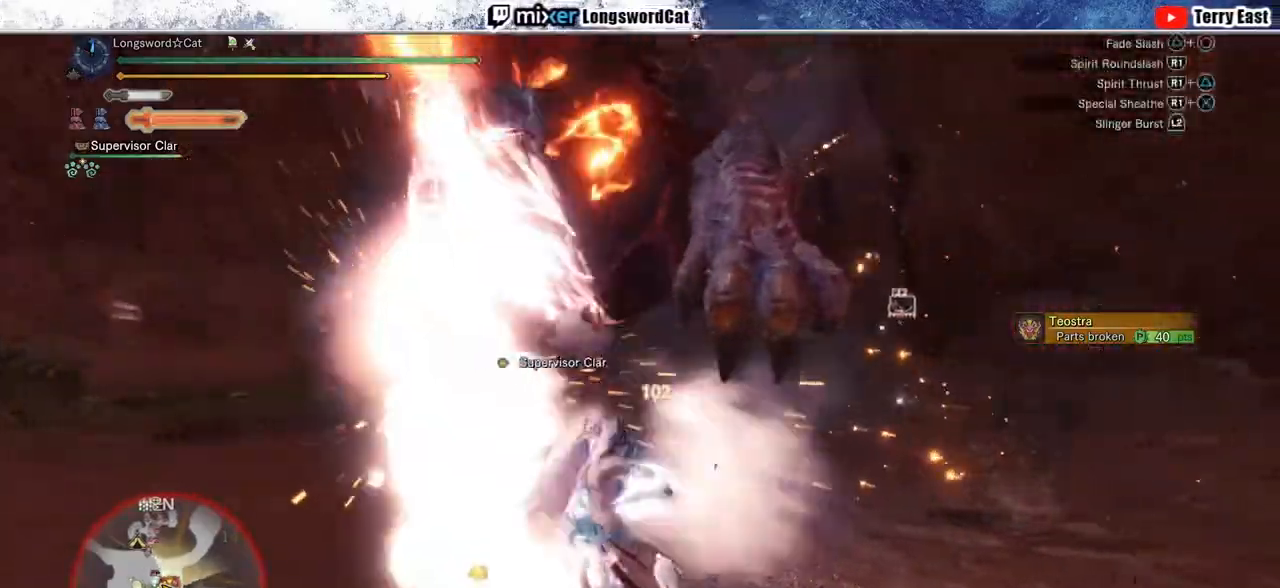
Gameplay with a controller (PlayStation layout); each line is a JSON object with the inputs held at the frame after it (dt_ms = milliseconds from this image to that frame). "events" lists button and stick changes between this image and that frame as [ms after this image, input, new state], when the widget could be followed in between.
{"dt_ms": 500, "buttons": [], "left_stick": "center", "right_stick": "center", "events": [[83, "R1", "up"], [150, "R1", "down"], [183, "DPAD_LEFT", "down"], [283, "DPAD_LEFT", "up"], [283, "R1", "up"], [350, "R1", "down"], [467, "R1", "up"]]}
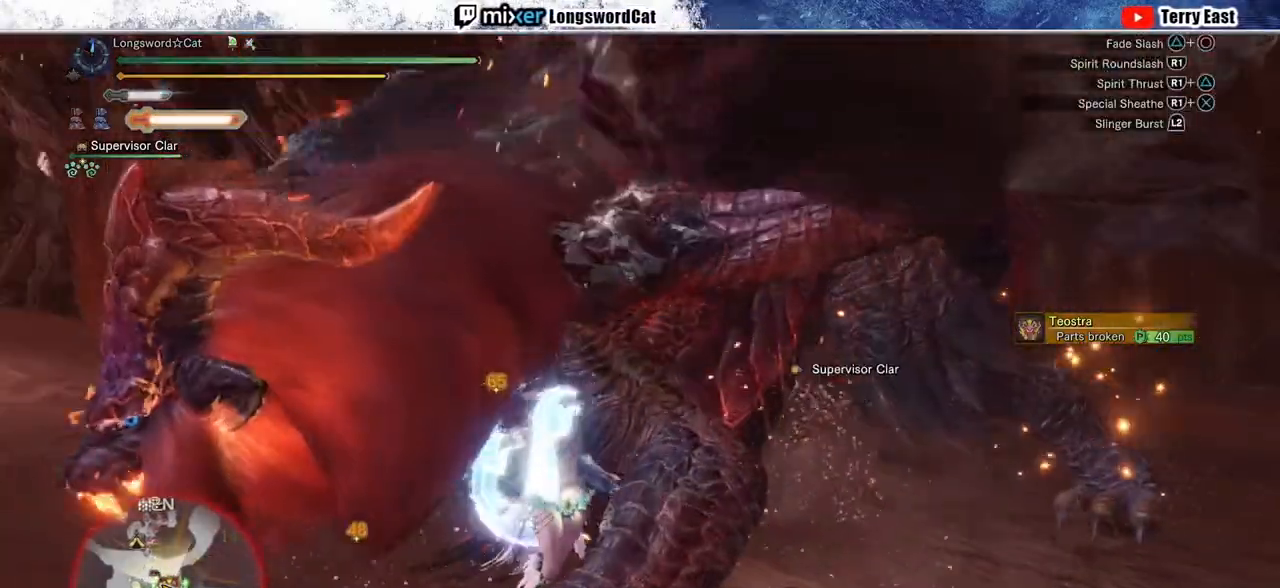
{"dt_ms": 500, "buttons": [], "left_stick": "up-right", "right_stick": "center", "events": [[33, "R1", "down"], [117, "R1", "up"], [200, "R1", "down"], [300, "R1", "up"], [350, "R1", "down"], [450, "left_stick", "up-right"], [467, "R1", "up"]]}
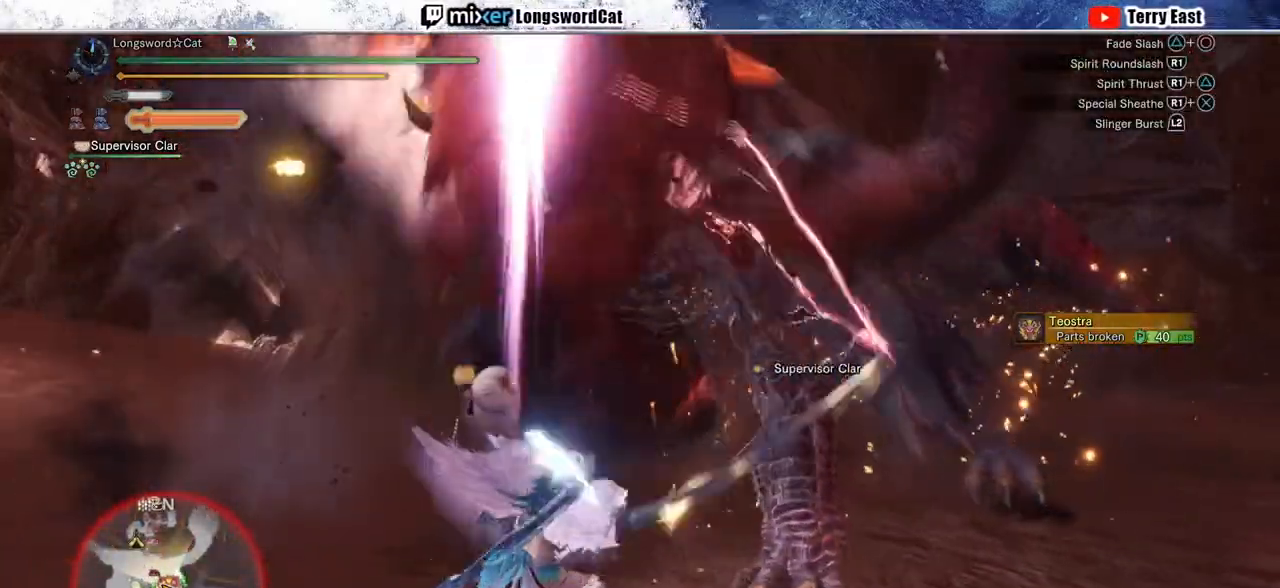
{"dt_ms": 500, "buttons": [], "left_stick": "up-right", "right_stick": "center", "events": [[33, "R1", "down"], [117, "R1", "up"], [200, "R1", "down"], [283, "R1", "up"], [383, "R1", "down"], [467, "R1", "up"]]}
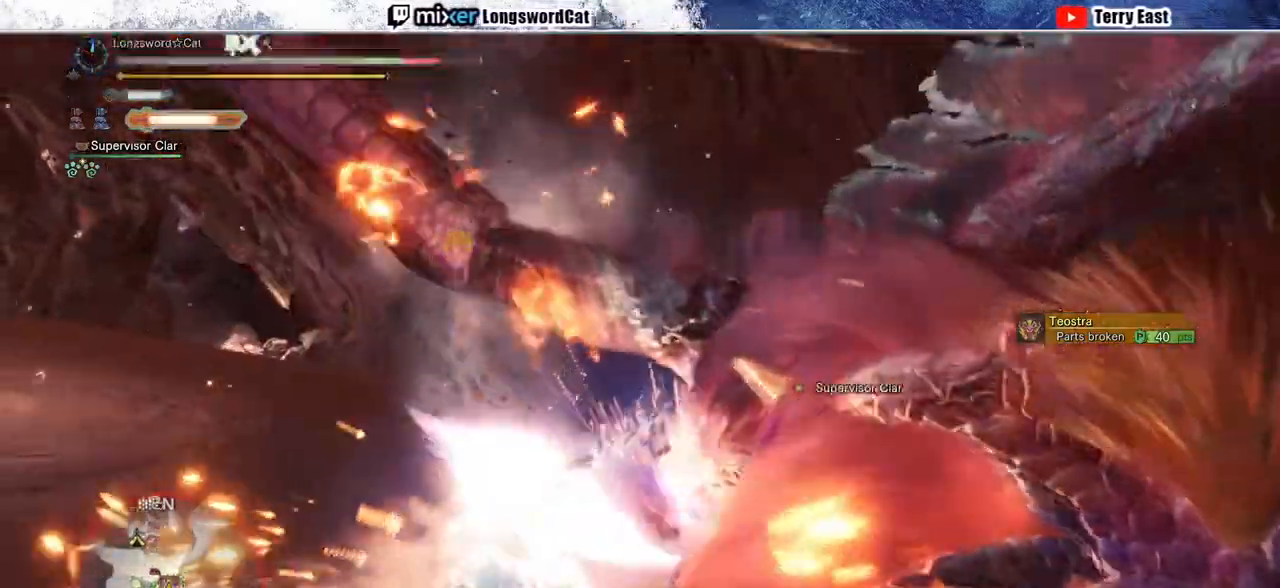
{"dt_ms": 500, "buttons": [], "left_stick": "center", "right_stick": "center", "events": [[33, "R1", "down"], [117, "R1", "up"], [117, "left_stick", "center"]]}
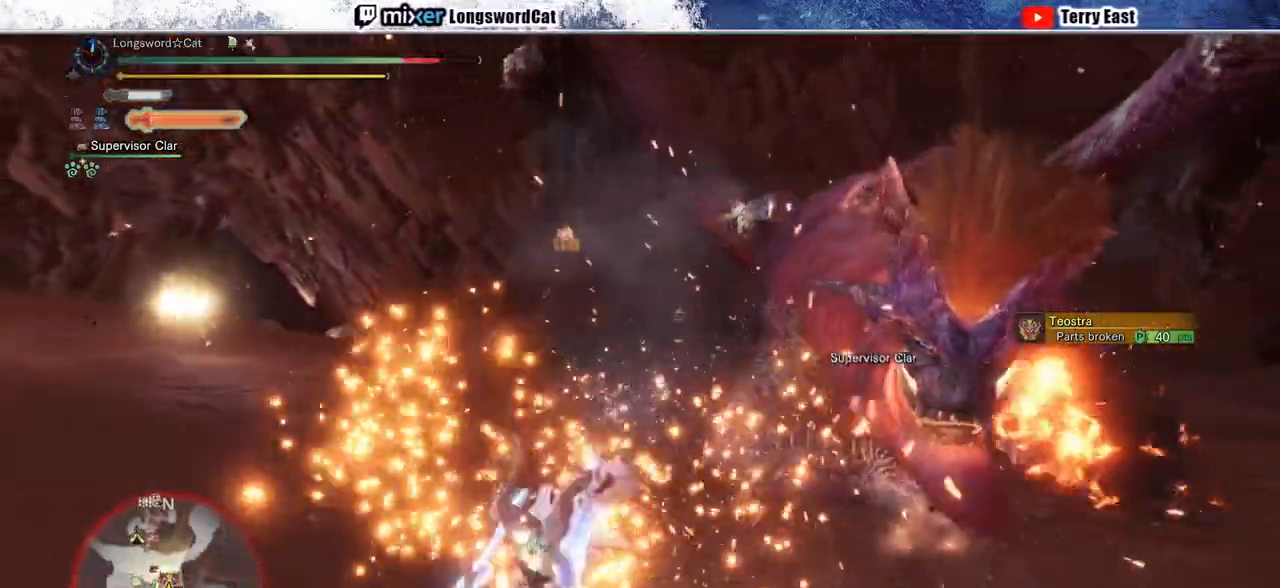
{"dt_ms": 500, "buttons": [], "left_stick": "center", "right_stick": "center", "events": []}
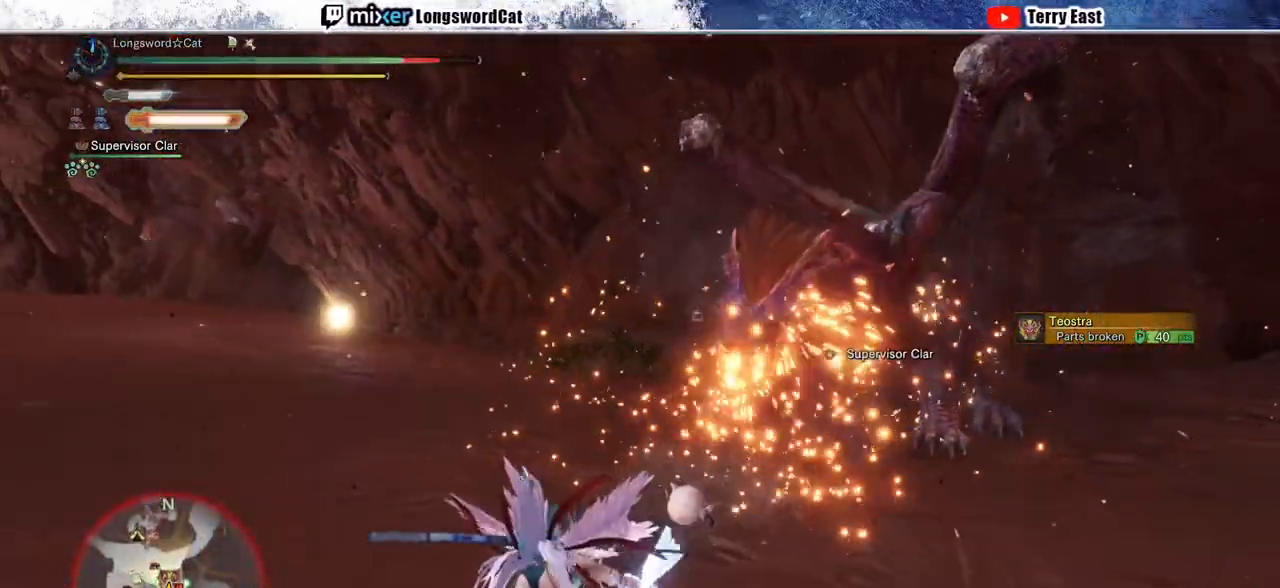
{"dt_ms": 500, "buttons": ["L1"], "left_stick": "right", "right_stick": "center", "events": [[117, "L1", "down"], [117, "left_stick", "right"], [233, "SQUARE", "down"], [317, "SQUARE", "up"], [400, "SQUARE", "down"], [467, "SQUARE", "up"]]}
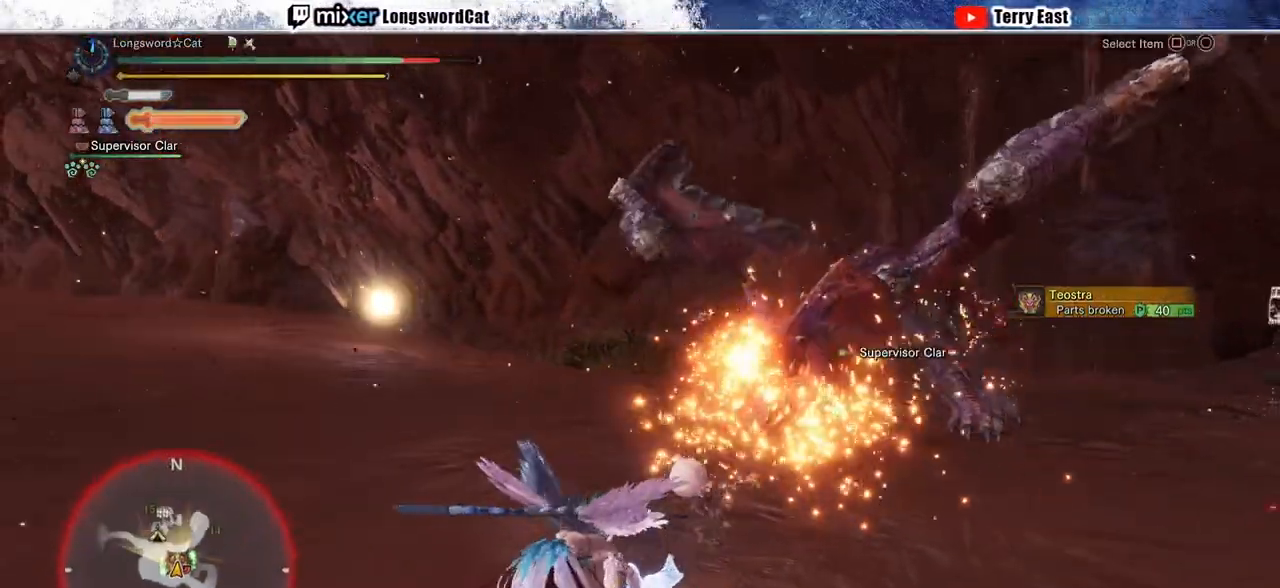
{"dt_ms": 500, "buttons": ["L1"], "left_stick": "down-right", "right_stick": "center", "events": [[50, "SQUARE", "down"], [50, "left_stick", "down-right"], [133, "SQUARE", "up"]]}
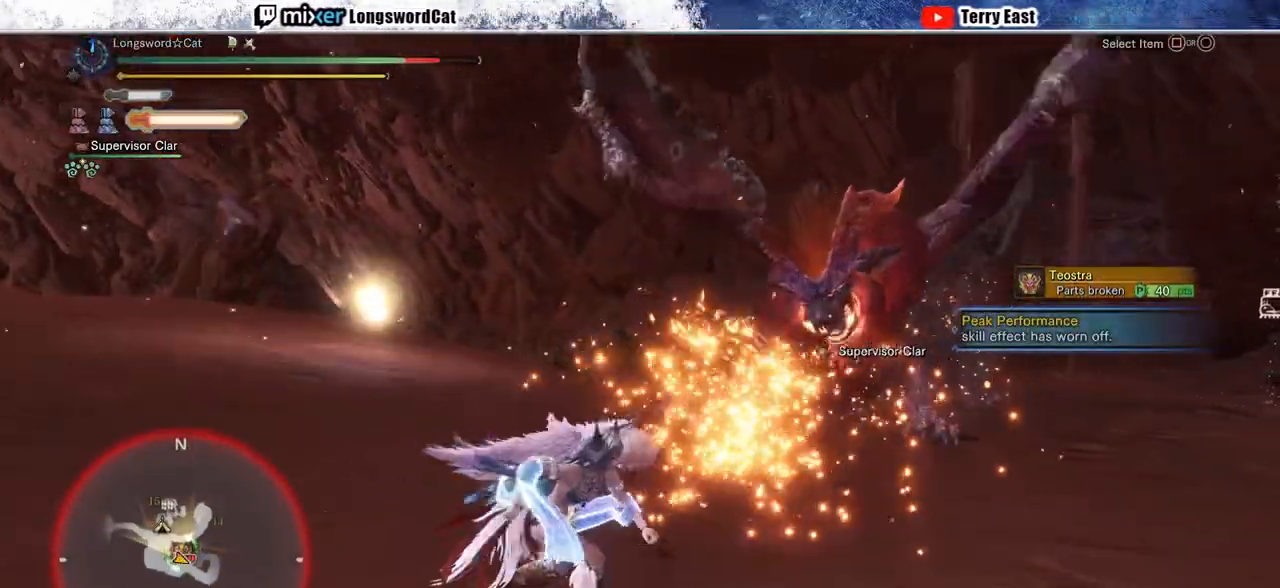
{"dt_ms": 500, "buttons": ["CROSS"], "left_stick": "down-right", "right_stick": "center", "events": [[33, "SQUARE", "down"], [83, "SQUARE", "up"], [133, "L1", "up"], [283, "CROSS", "down"], [350, "CROSS", "up"], [433, "CROSS", "down"]]}
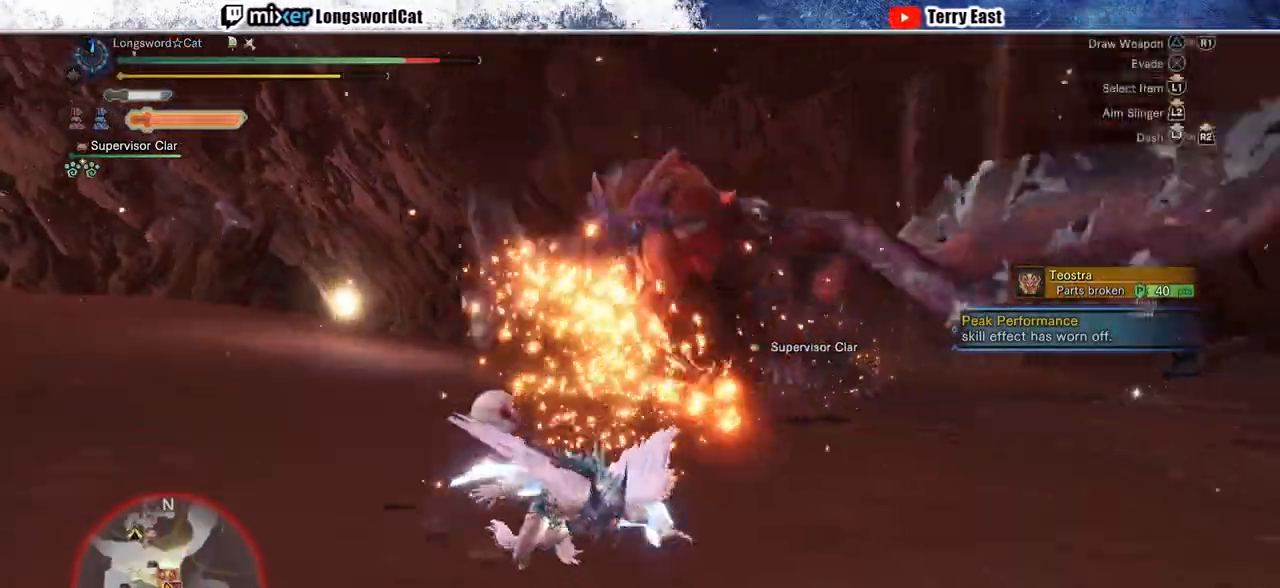
{"dt_ms": 1000, "buttons": ["L1", "R1", "R2"], "left_stick": "down-left", "right_stick": "center"}
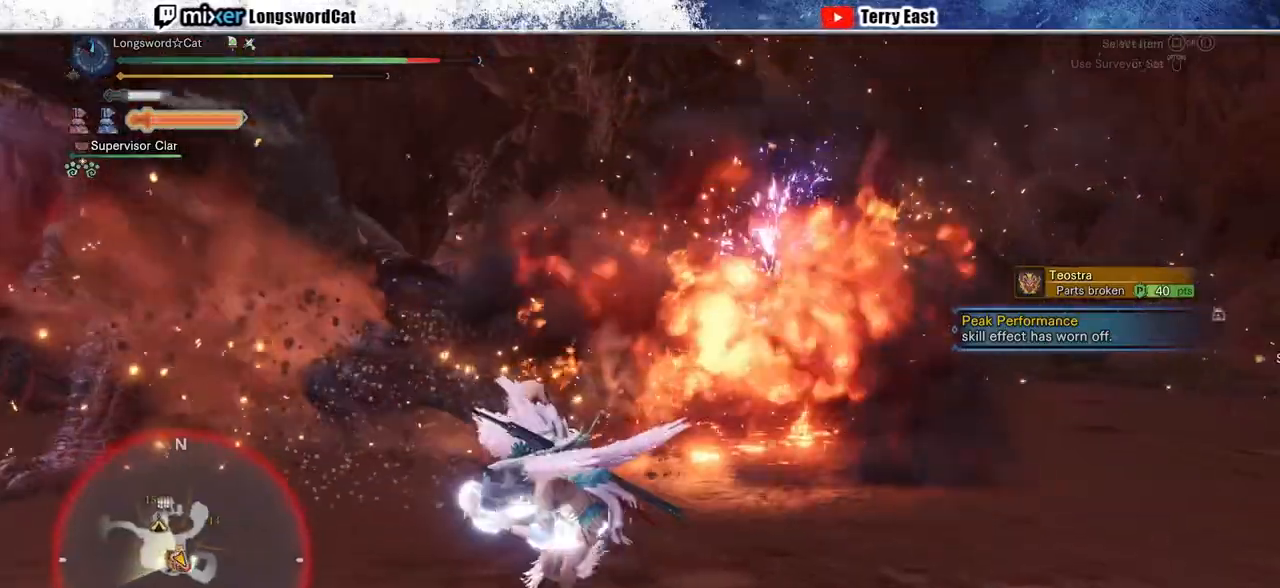
{"dt_ms": 500, "buttons": ["L1", "R2"], "left_stick": "up-left", "right_stick": "center", "events": [[50, "SQUARE", "down"], [50, "left_stick", "left"], [83, "SQUARE", "up"], [383, "CIRCLE", "down"], [383, "R1", "up"], [483, "left_stick", "up-left"], [500, "CIRCLE", "up"]]}
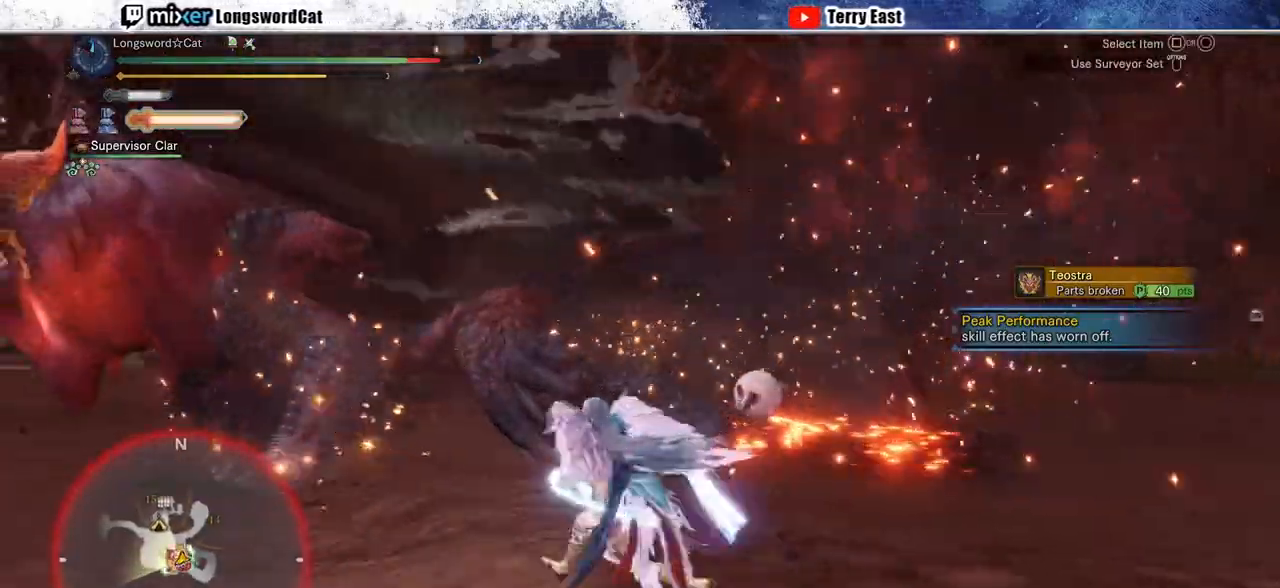
{"dt_ms": 500, "buttons": ["TRIANGLE", "R2"], "left_stick": "up-left", "right_stick": "center"}
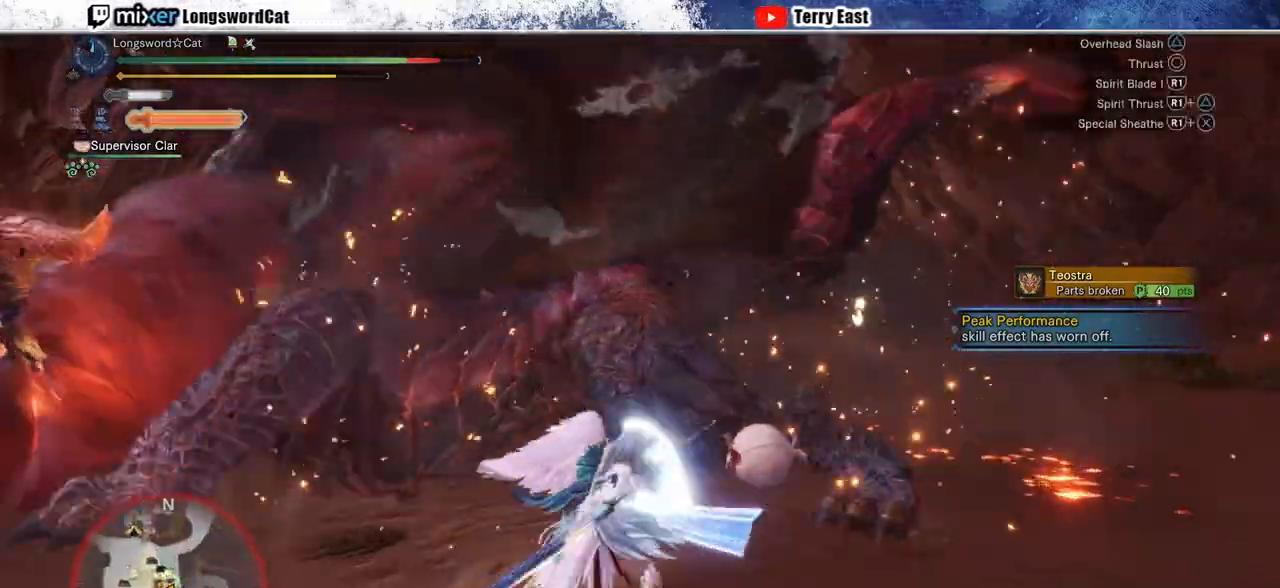
{"dt_ms": 500, "buttons": [], "left_stick": "center", "right_stick": "center", "events": [[117, "R1", "down"], [233, "TRIANGLE", "up"], [233, "left_stick", "center"], [267, "R1", "up"], [267, "R2", "up"], [317, "DPAD_LEFT", "down"], [367, "R1", "down"], [433, "DPAD_LEFT", "up"], [467, "R1", "up"]]}
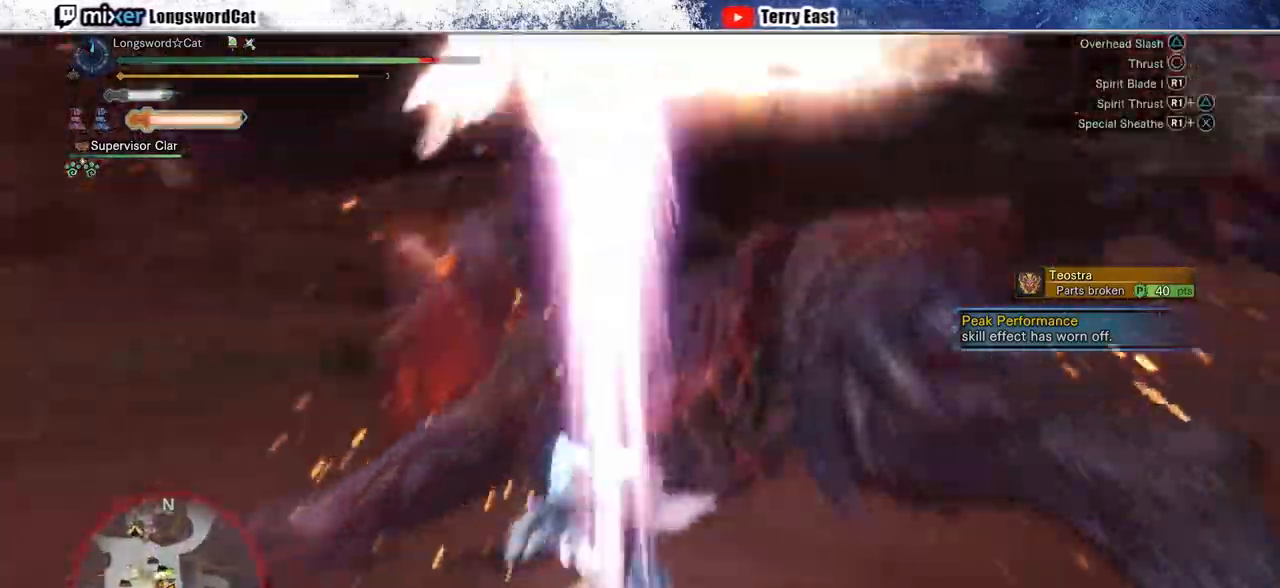
{"dt_ms": 500, "buttons": [], "left_stick": "center", "right_stick": "center", "events": [[50, "R1", "down"], [133, "R1", "up"], [200, "R1", "down"], [283, "R1", "up"], [350, "DPAD_RIGHT", "down"], [350, "R1", "down"], [433, "DPAD_RIGHT", "up"], [433, "R1", "up"]]}
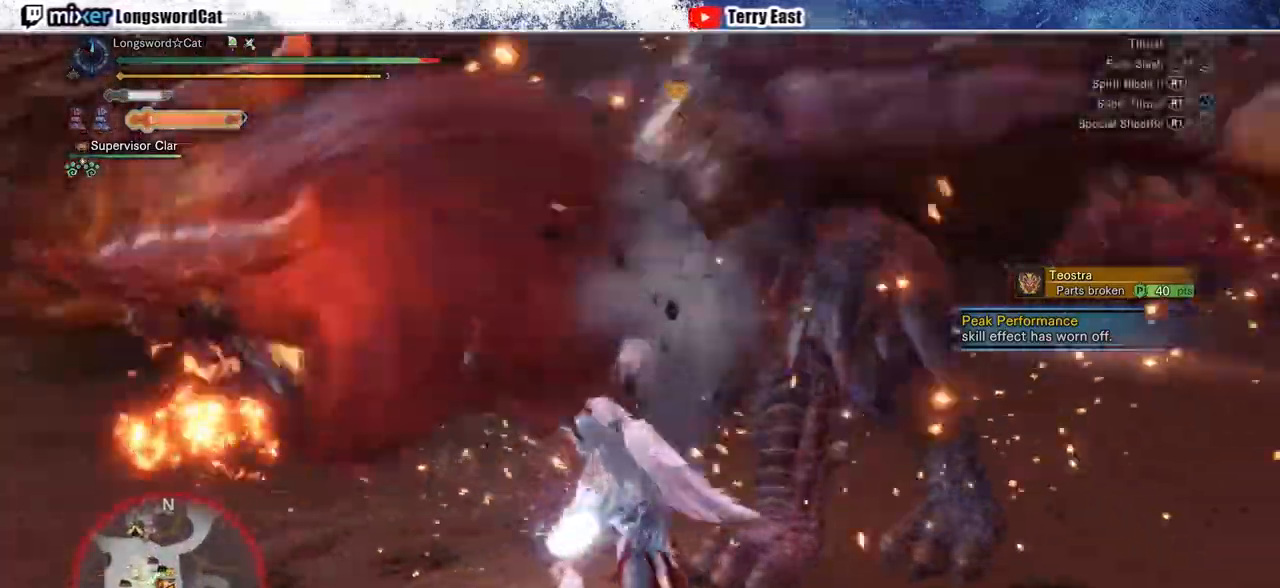
{"dt_ms": 500, "buttons": [], "left_stick": "center", "right_stick": "center", "events": []}
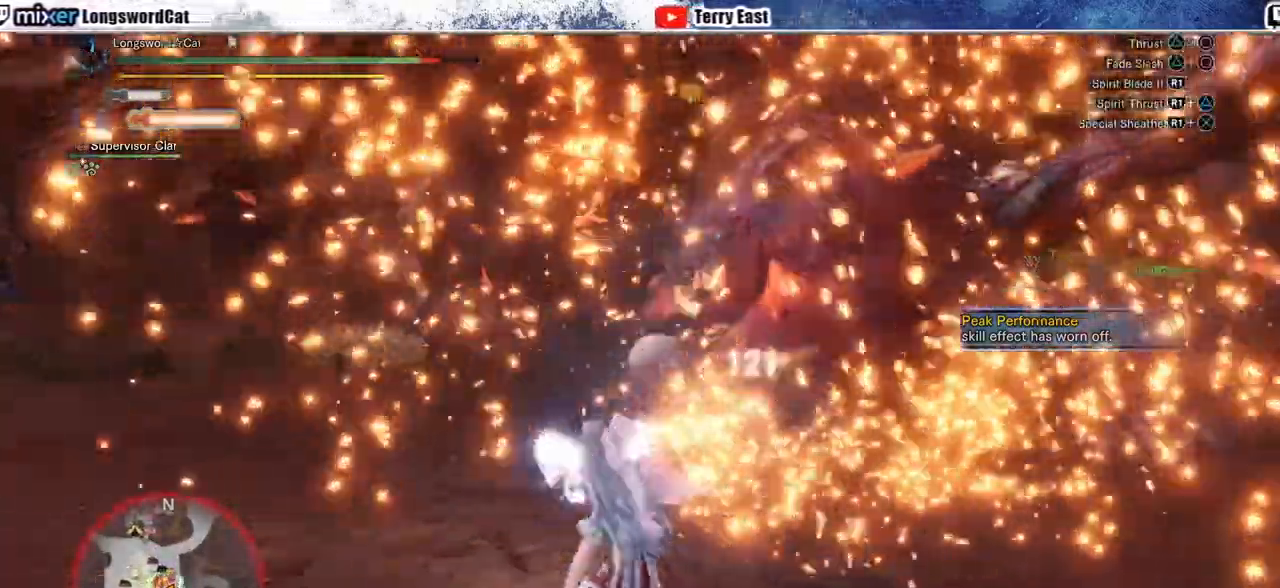
{"dt_ms": 500, "buttons": ["CROSS"], "left_stick": "down-left", "right_stick": "center", "events": [[217, "left_stick", "down-left"], [300, "CROSS", "down"], [383, "CROSS", "up"], [450, "CROSS", "down"]]}
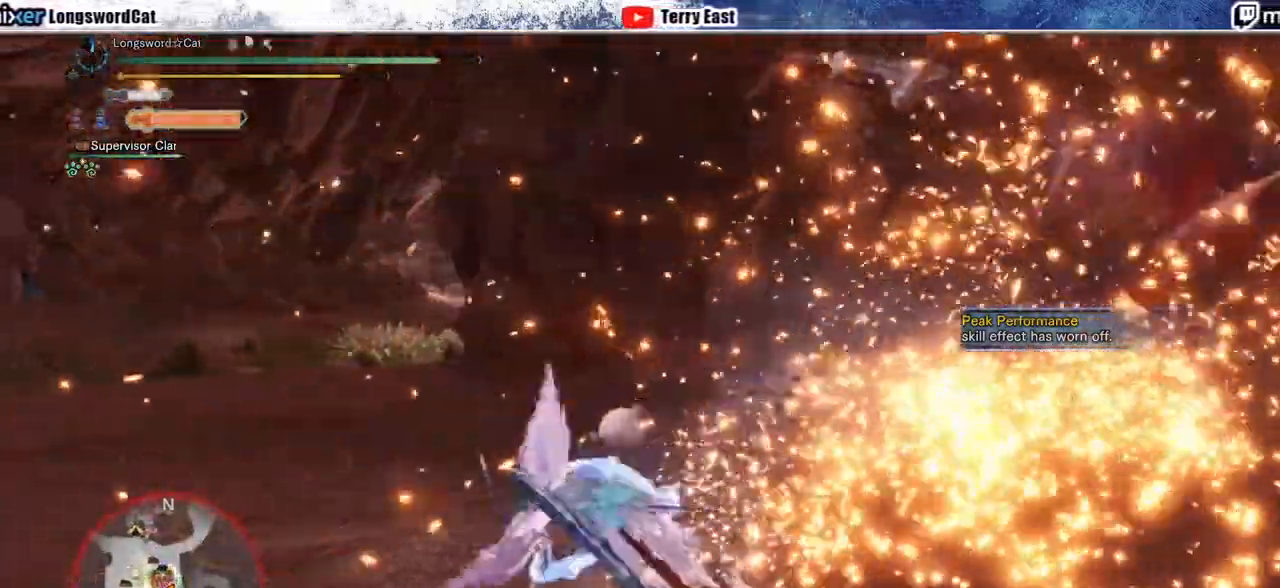
{"dt_ms": 500, "buttons": [], "left_stick": "left", "right_stick": "center", "events": [[117, "left_stick", "left"], [233, "CROSS", "up"]]}
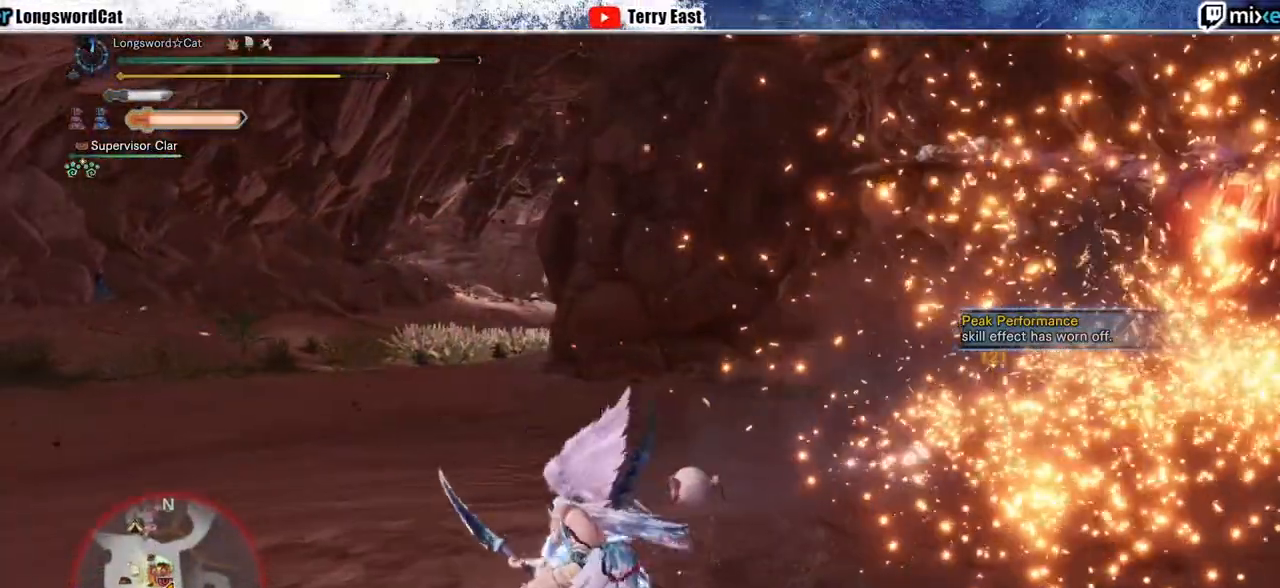
{"dt_ms": 500, "buttons": ["R2"], "left_stick": "left", "right_stick": "center", "events": [[117, "R2", "down"], [300, "R1", "down"], [400, "R1", "up"]]}
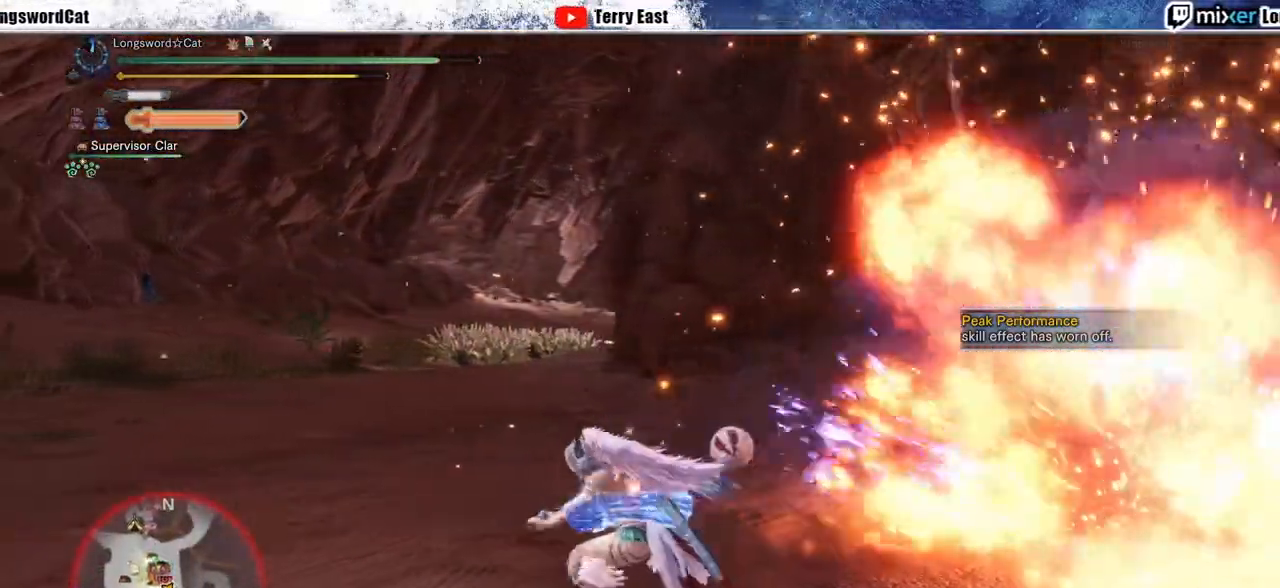
{"dt_ms": 500, "buttons": ["R2"], "left_stick": "up", "right_stick": "center", "events": [[67, "right_stick", "right"], [83, "R1", "down"], [183, "right_stick", "center"], [317, "left_stick", "up-left"], [450, "left_stick", "up"], [467, "R1", "up"]]}
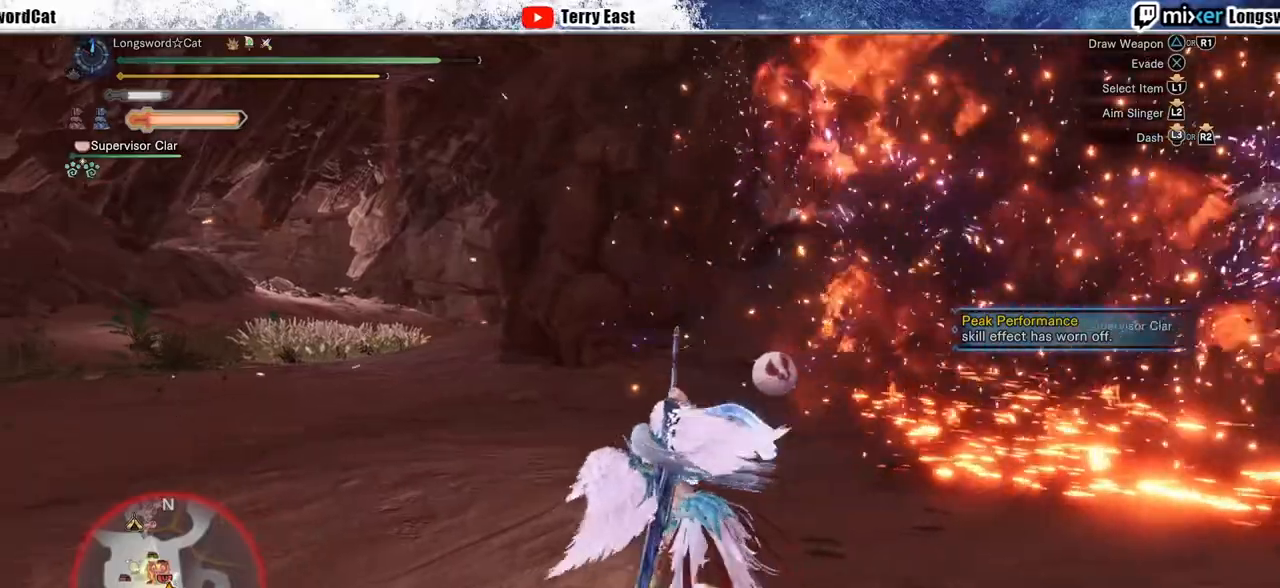
{"dt_ms": 500, "buttons": ["R2"], "left_stick": "up", "right_stick": "center", "events": [[117, "right_stick", "right"], [183, "R1", "down"], [267, "right_stick", "center"], [450, "R1", "up"]]}
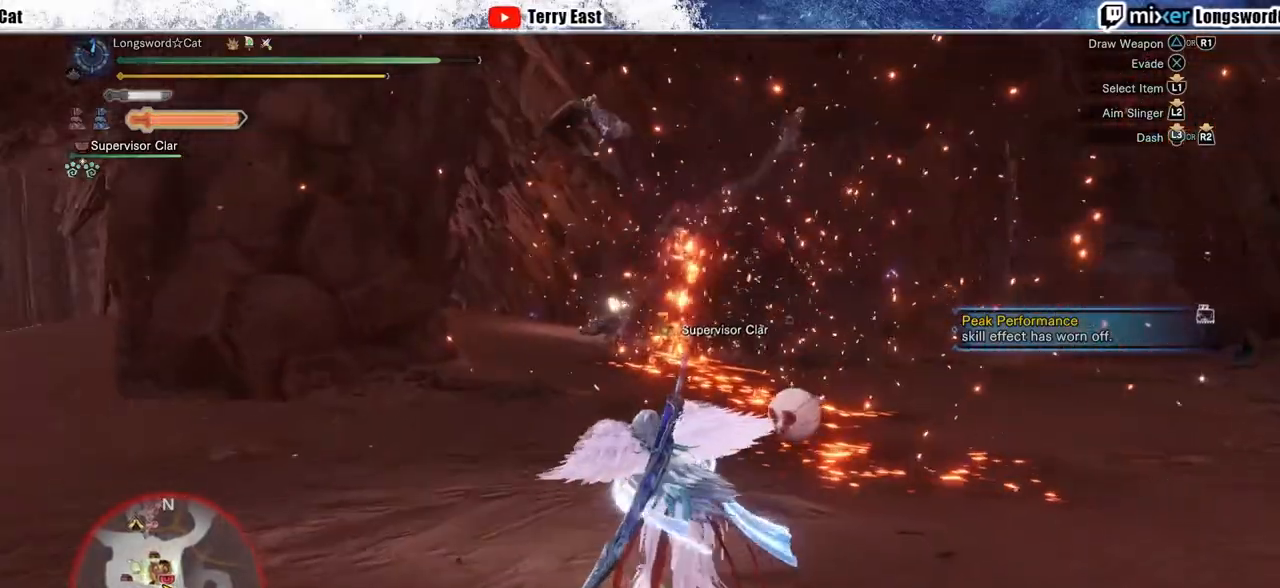
{"dt_ms": 500, "buttons": ["R2"], "left_stick": "up", "right_stick": "center", "events": [[33, "R1", "down"], [117, "R1", "up"], [400, "R1", "down"], [500, "R1", "up"]]}
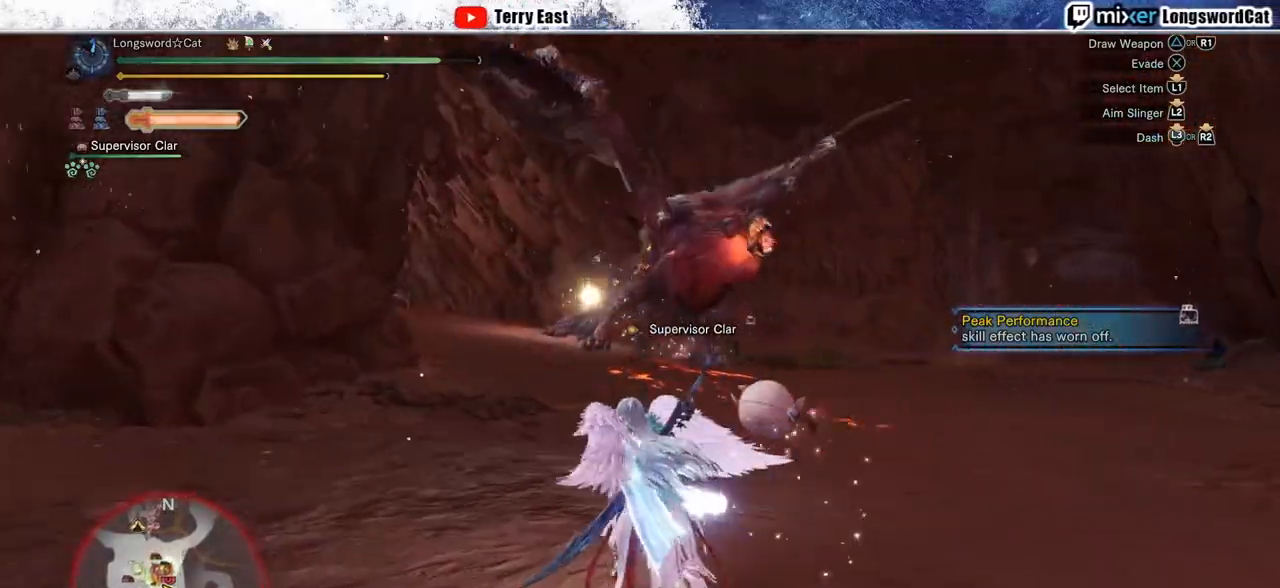
{"dt_ms": 500, "buttons": ["R2"], "left_stick": "up", "right_stick": "center", "events": [[150, "R1", "down"], [350, "R1", "up"], [400, "R1", "down"], [500, "R1", "up"]]}
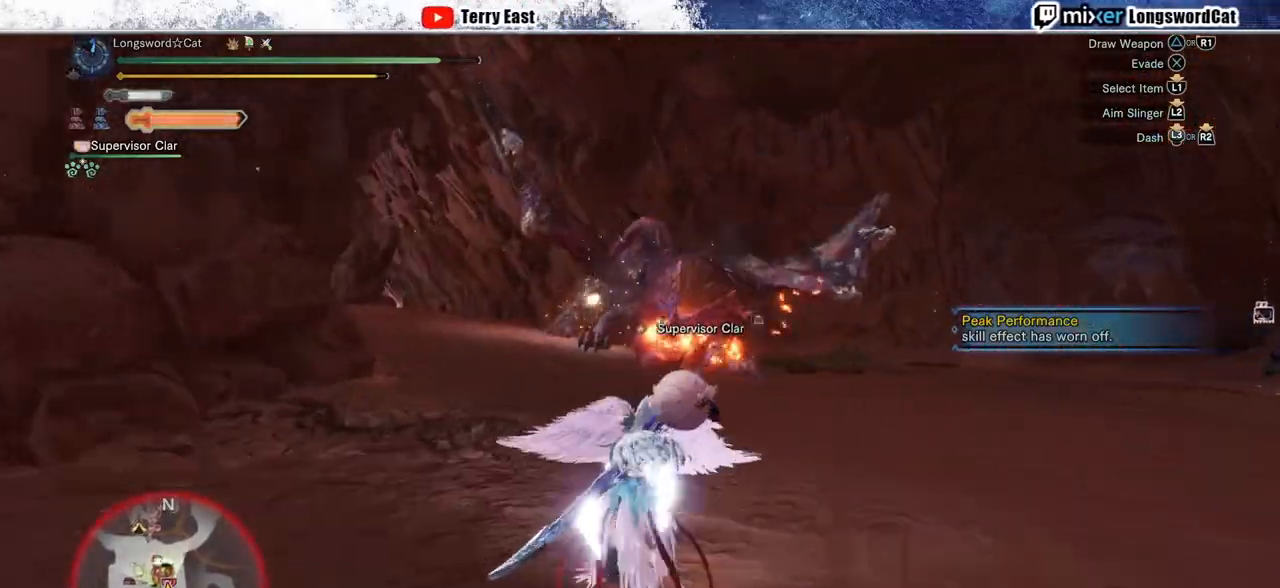
{"dt_ms": 500, "buttons": ["R2"], "left_stick": "up", "right_stick": "center", "events": [[17, "R1", "down"], [450, "R1", "up"]]}
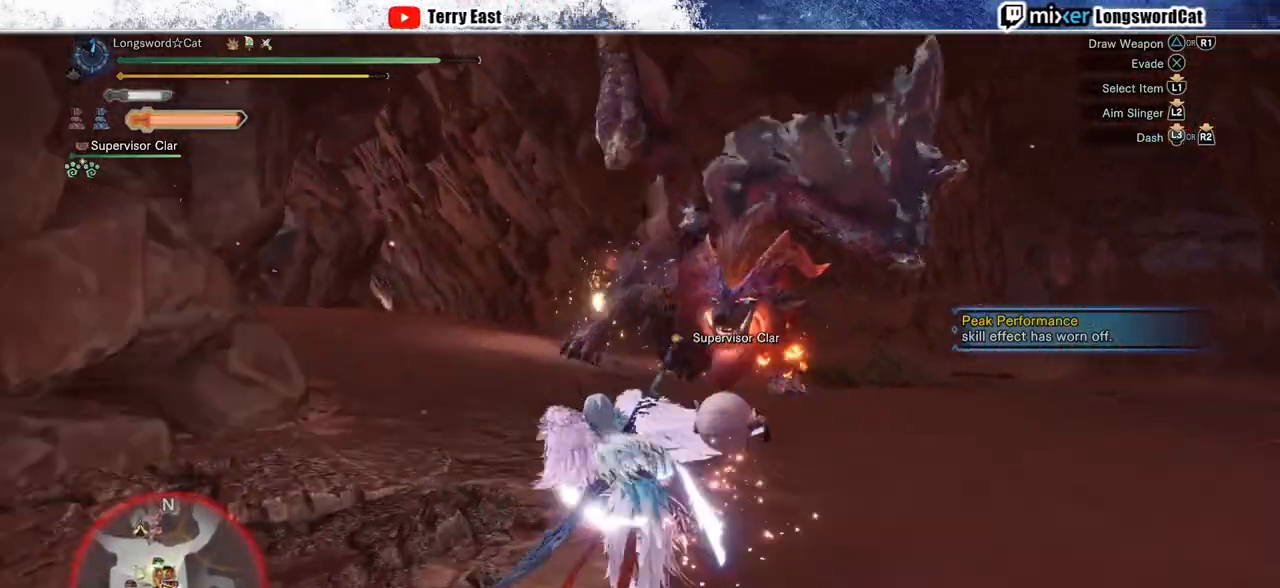
{"dt_ms": 500, "buttons": ["R1", "R2"], "left_stick": "up-left", "right_stick": "center", "events": [[17, "SQUARE", "down"], [100, "SQUARE", "up"], [117, "R1", "down"], [217, "left_stick", "up-left"]]}
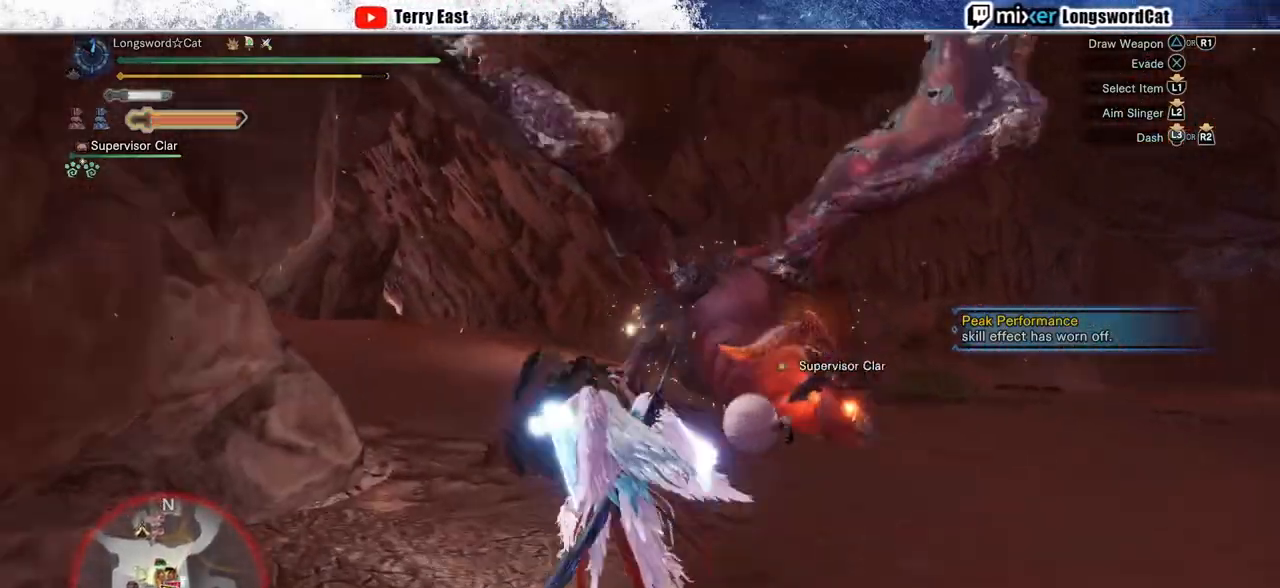
{"dt_ms": 500, "buttons": ["R2"], "left_stick": "up", "right_stick": "center", "events": [[33, "R1", "up"], [50, "left_stick", "up"], [83, "R1", "down"], [467, "R1", "up"]]}
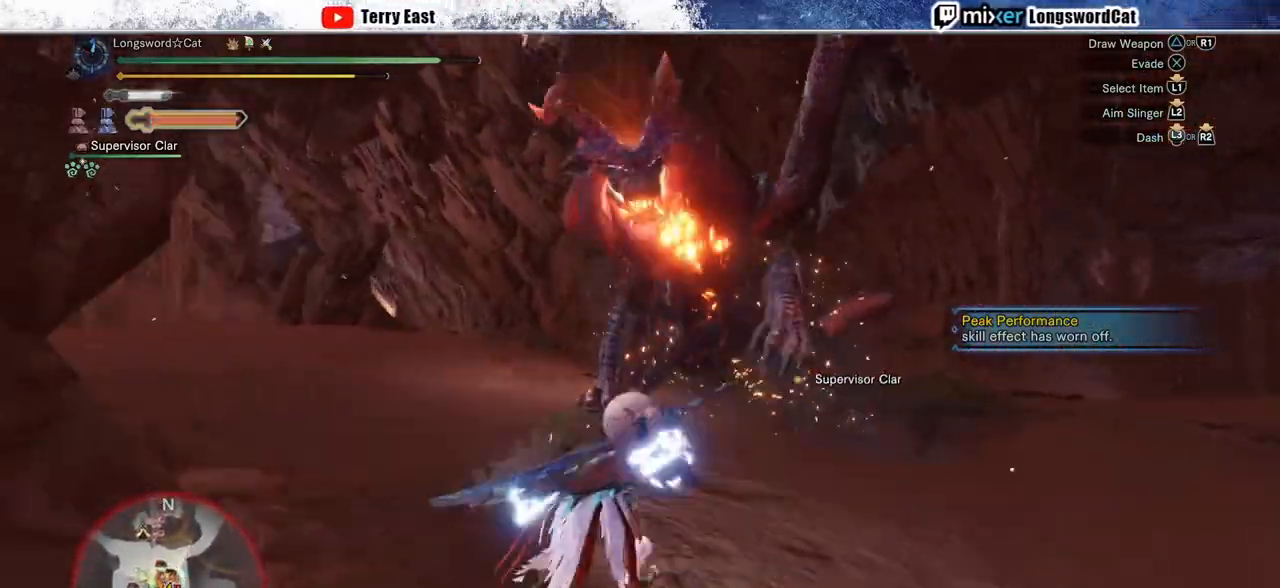
{"dt_ms": 500, "buttons": ["R1", "R2"], "left_stick": "up-right", "right_stick": "center", "events": [[100, "R1", "down"], [117, "left_stick", "up-right"]]}
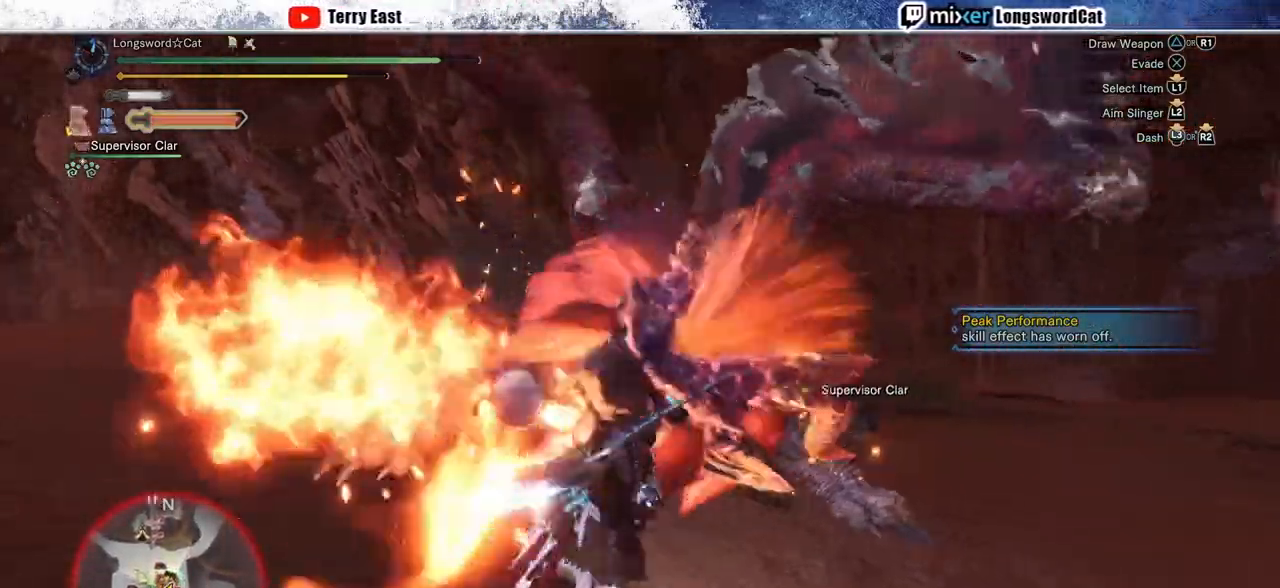
{"dt_ms": 500, "buttons": ["R1", "R2"], "left_stick": "up", "right_stick": "center", "events": [[233, "TRIANGLE", "down"], [317, "TRIANGLE", "up"], [317, "left_stick", "up"], [383, "TRIANGLE", "down"], [483, "TRIANGLE", "up"]]}
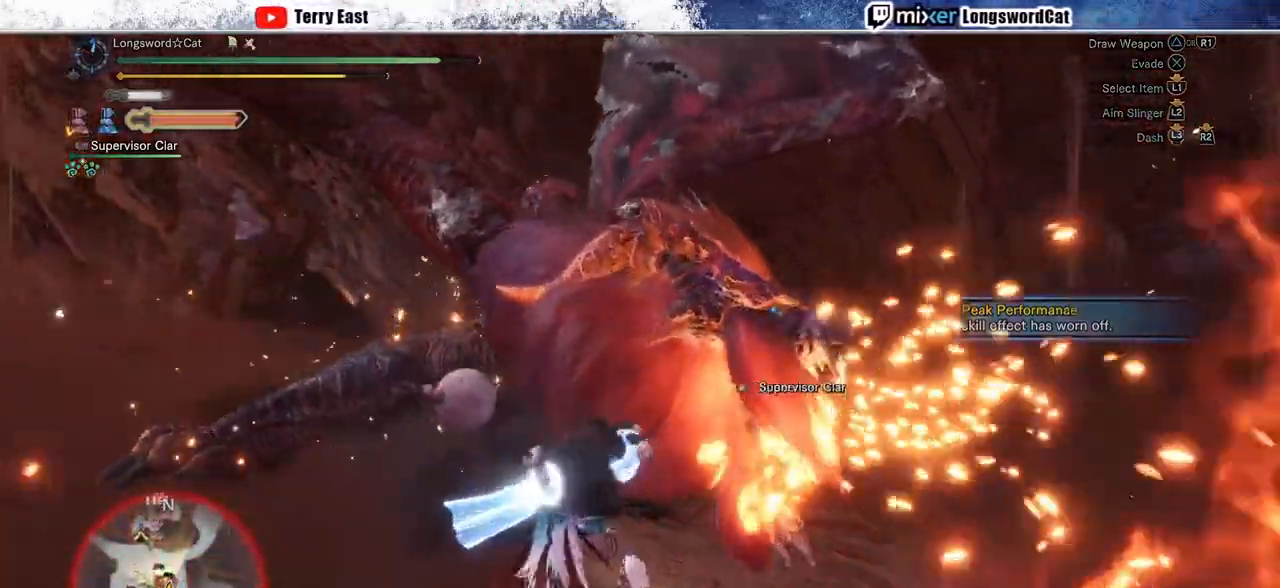
{"dt_ms": 500, "buttons": ["R1"], "left_stick": "up", "right_stick": "center", "events": [[33, "TRIANGLE", "down"], [150, "TRIANGLE", "up"], [217, "TRIANGLE", "down"], [267, "TRIANGLE", "up"], [300, "R1", "up"], [300, "R2", "up"], [433, "R1", "down"]]}
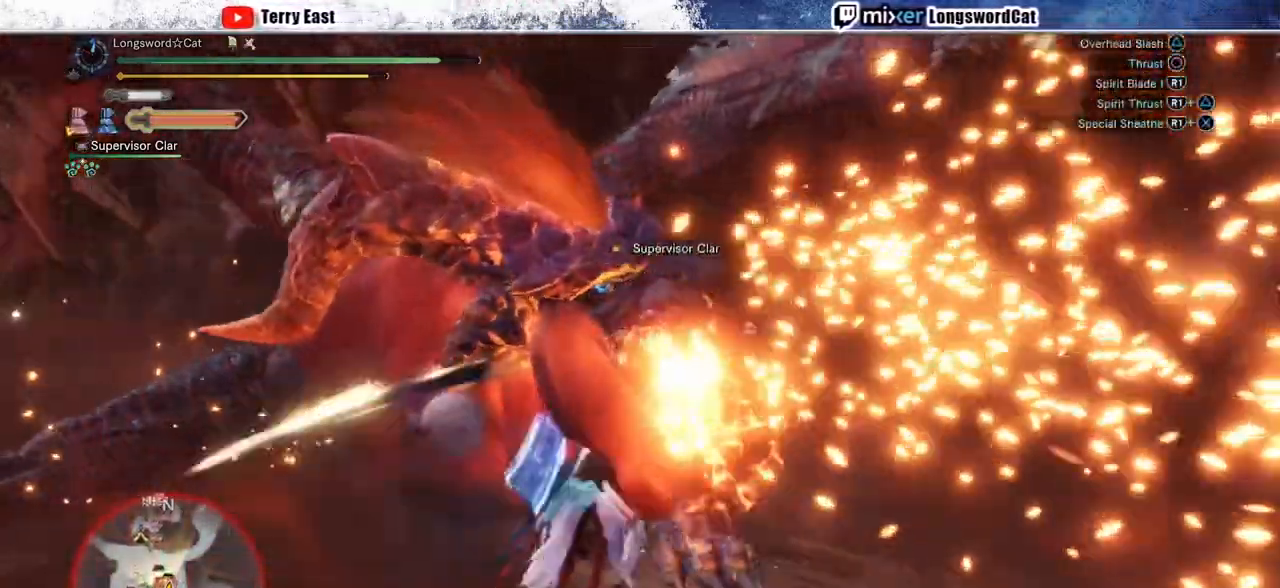
{"dt_ms": 500, "buttons": ["R1"], "left_stick": "left", "right_stick": "center", "events": [[33, "R1", "up"], [117, "R1", "down"], [200, "R1", "up"], [267, "R1", "down"], [267, "left_stick", "center"], [333, "R1", "up"], [367, "left_stick", "left"], [433, "R1", "down"]]}
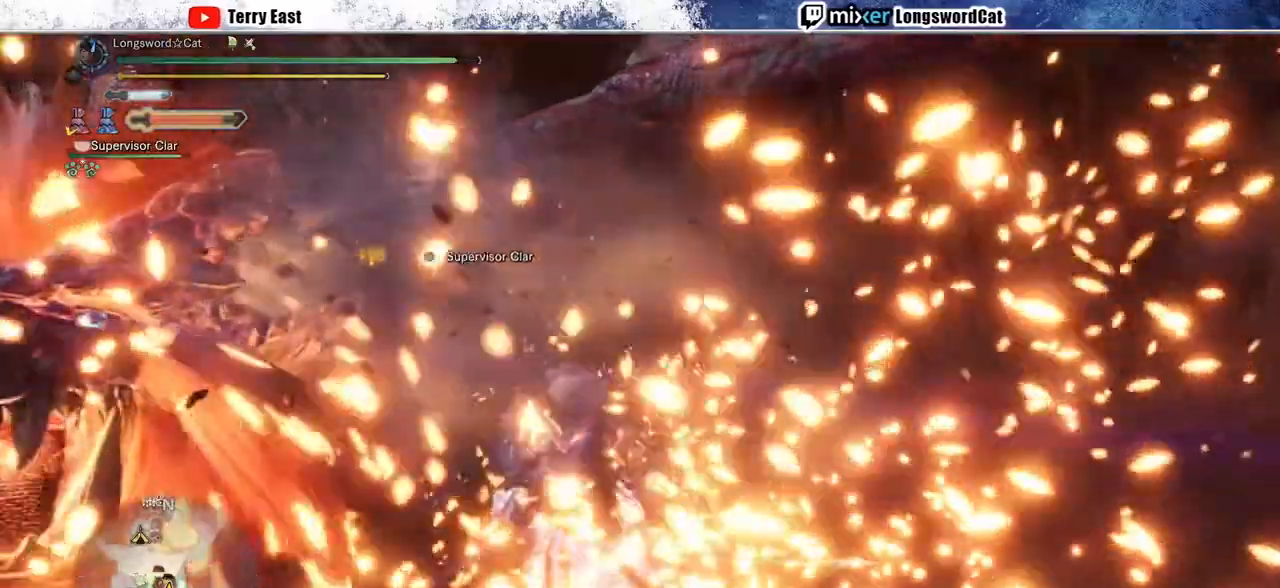
{"dt_ms": 500, "buttons": ["R1"], "left_stick": "center", "right_stick": "center", "events": [[17, "R1", "up"], [83, "R1", "down"], [167, "R1", "up"], [200, "left_stick", "center"], [283, "R1", "down"], [333, "DPAD_LEFT", "down"], [350, "R1", "up"], [433, "DPAD_LEFT", "up"], [467, "R1", "down"]]}
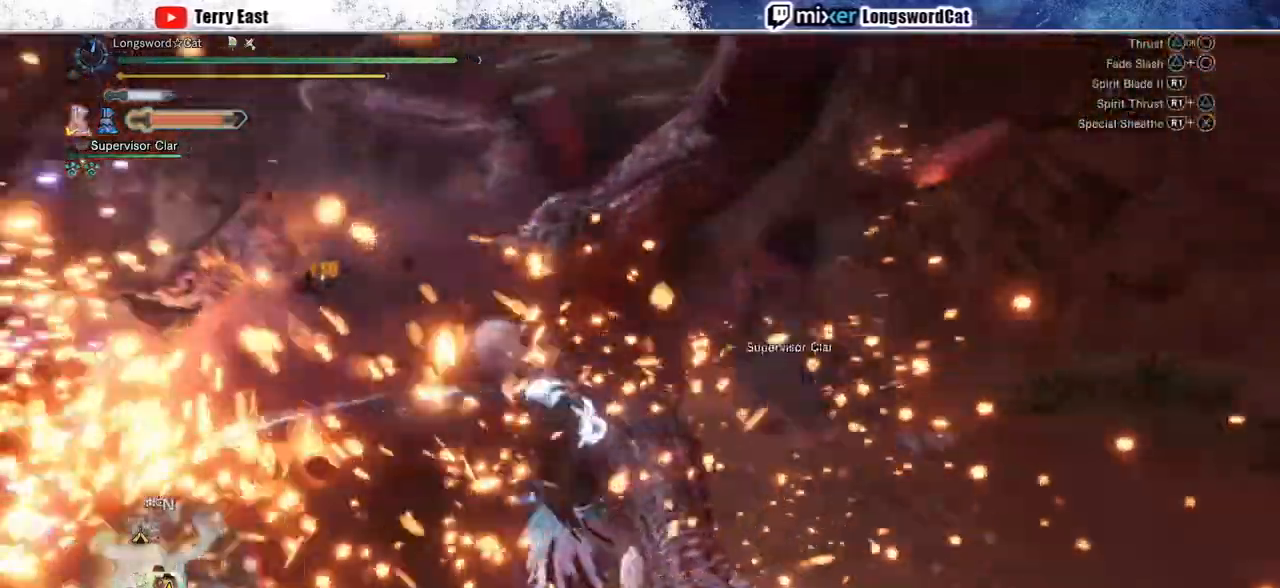
{"dt_ms": 500, "buttons": [], "left_stick": "center", "right_stick": "center", "events": [[33, "R1", "up"], [250, "R1", "down"], [333, "R1", "up"], [417, "R1", "down"], [500, "R1", "up"]]}